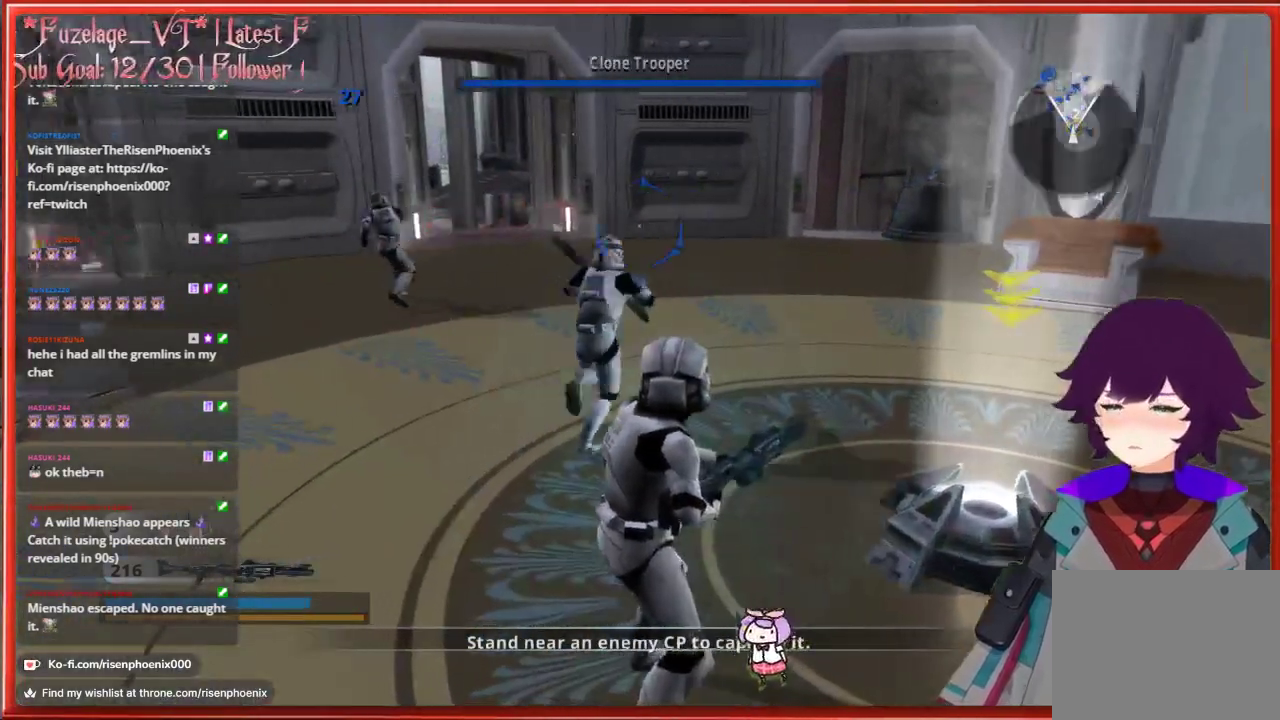
Gameplay with a controller (Xbox layout); each line is a JSON object with the inputs held at the frame after it. "events" lists button and stick changes between this image and that frame as [ms after this image, input, new state], when the widget could be followed in between.
{"buttons": [], "left_stick": "up", "right_stick": "center", "events": [[150, "right_stick", "center"], [167, "left_stick", "up"]]}
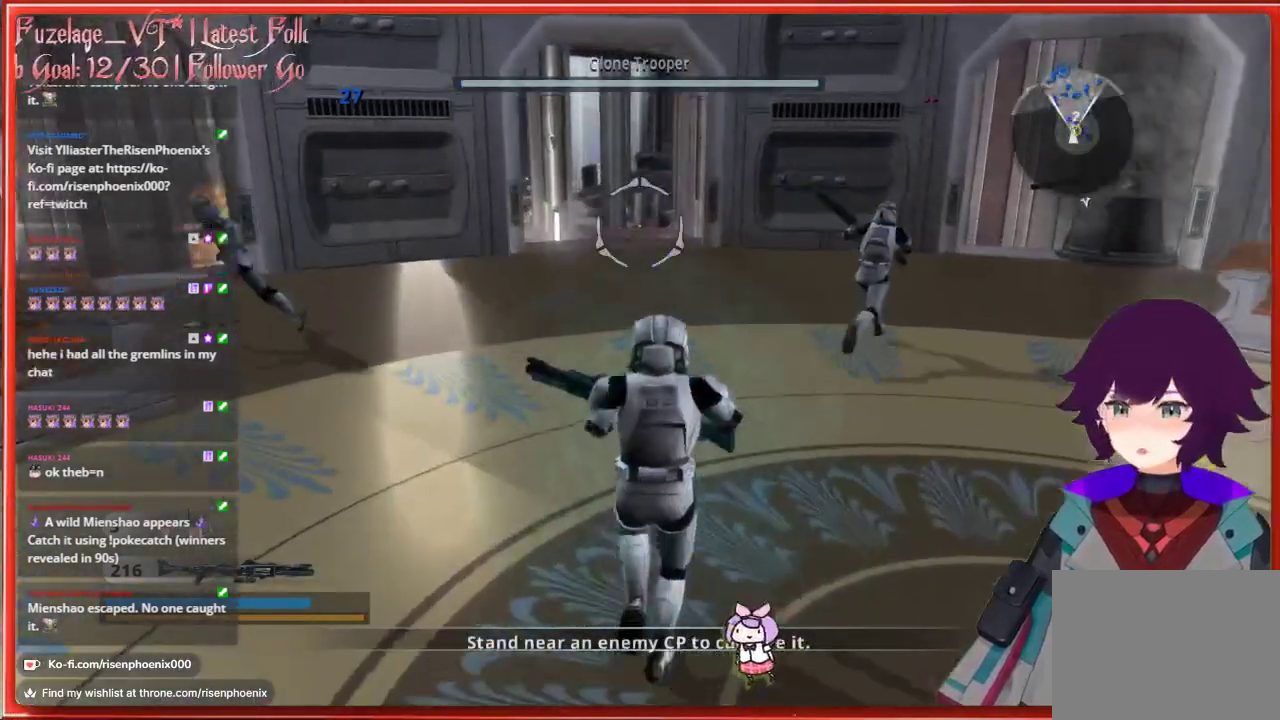
{"buttons": [], "left_stick": "up", "right_stick": "center", "events": [[183, "right_stick", "left"], [450, "right_stick", "center"]]}
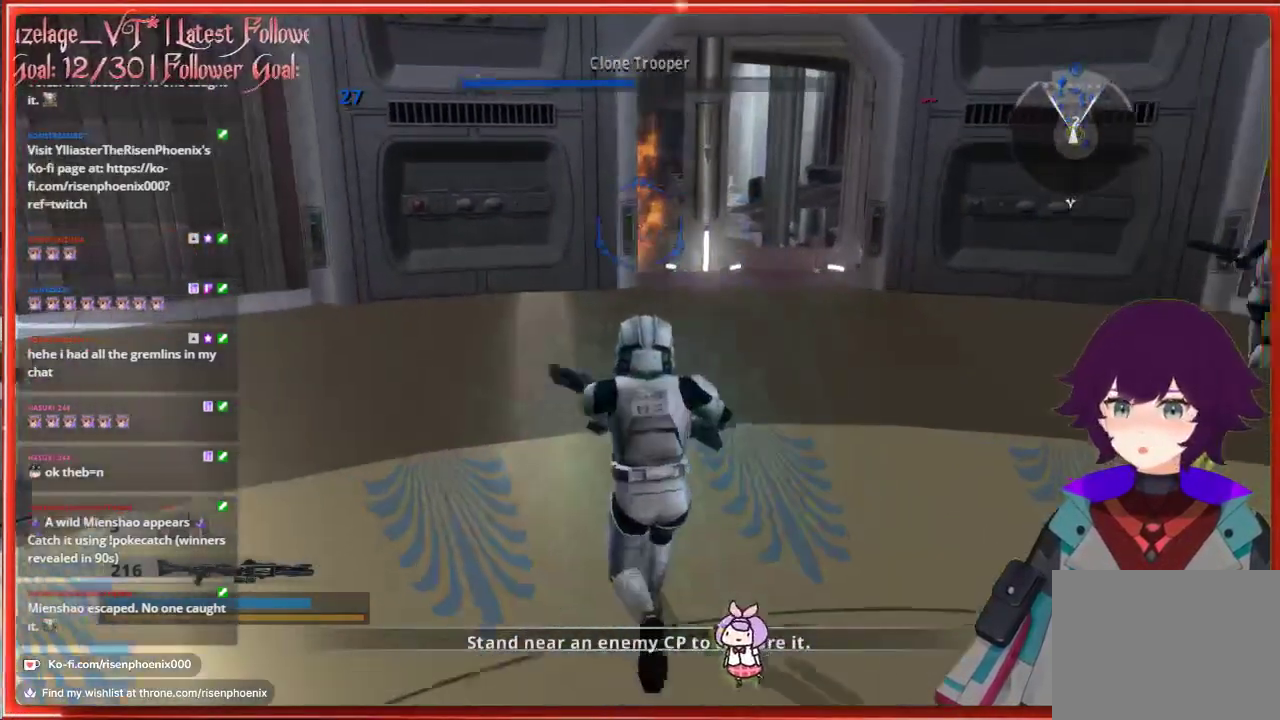
{"buttons": [], "left_stick": "up", "right_stick": "center", "events": []}
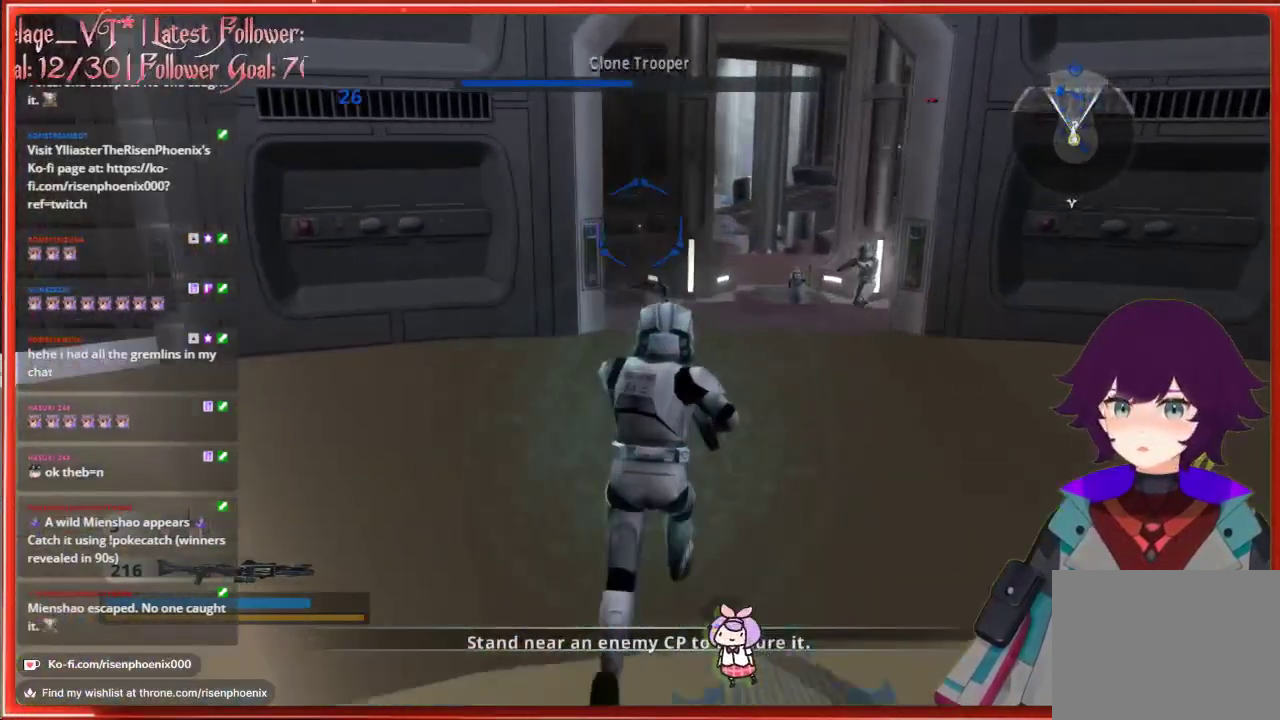
{"buttons": [], "left_stick": "up", "right_stick": "center", "events": []}
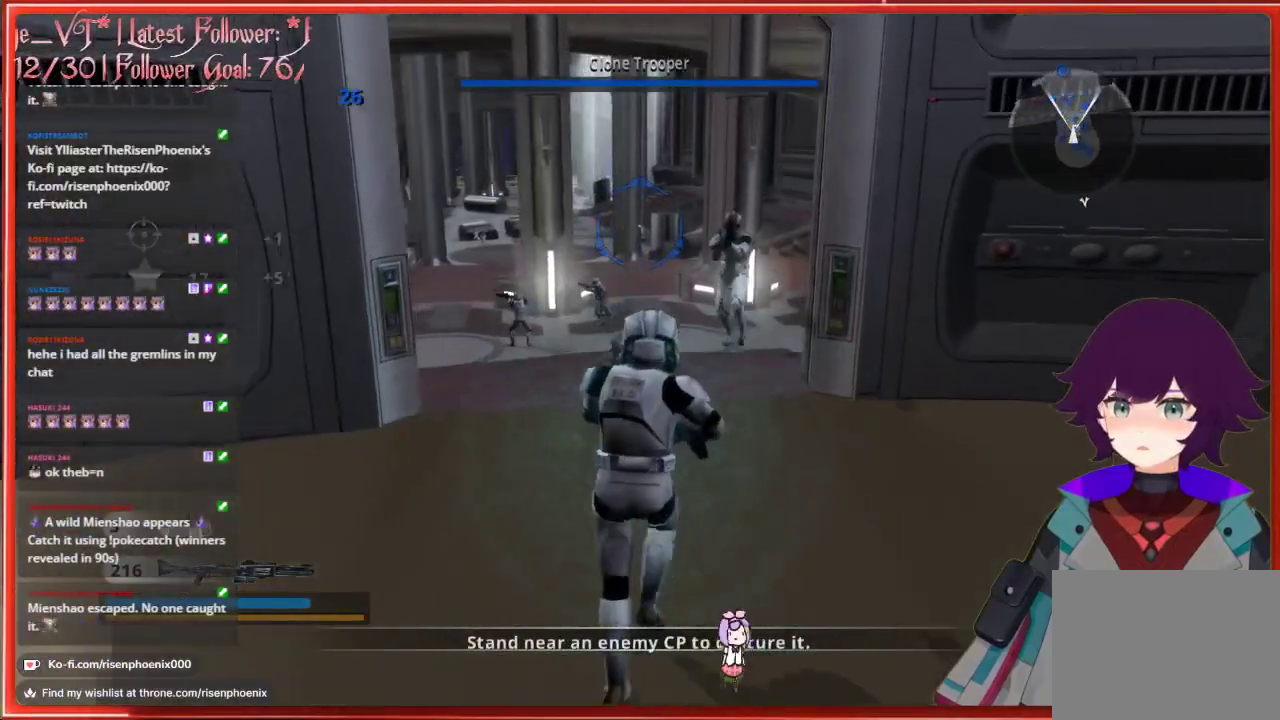
{"buttons": ["L3"], "left_stick": "up", "right_stick": "center", "events": [[150, "L3", "down"]]}
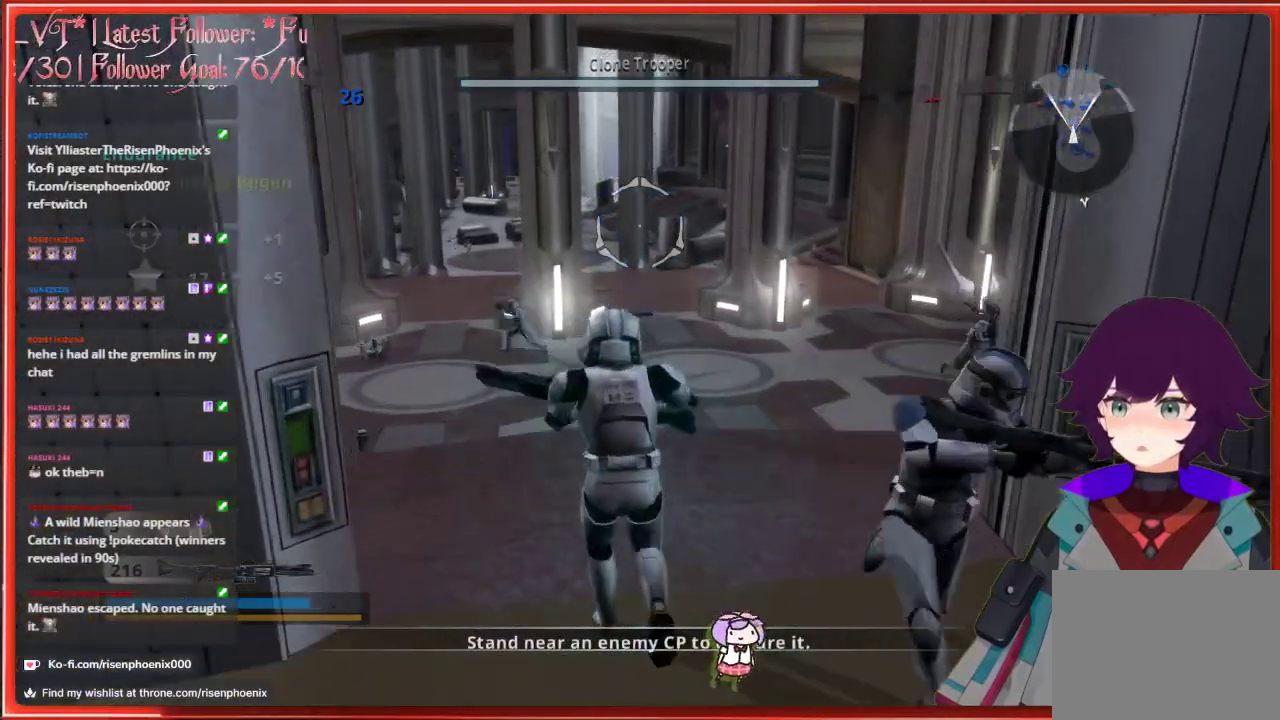
{"buttons": ["L3"], "left_stick": "up", "right_stick": "center", "events": []}
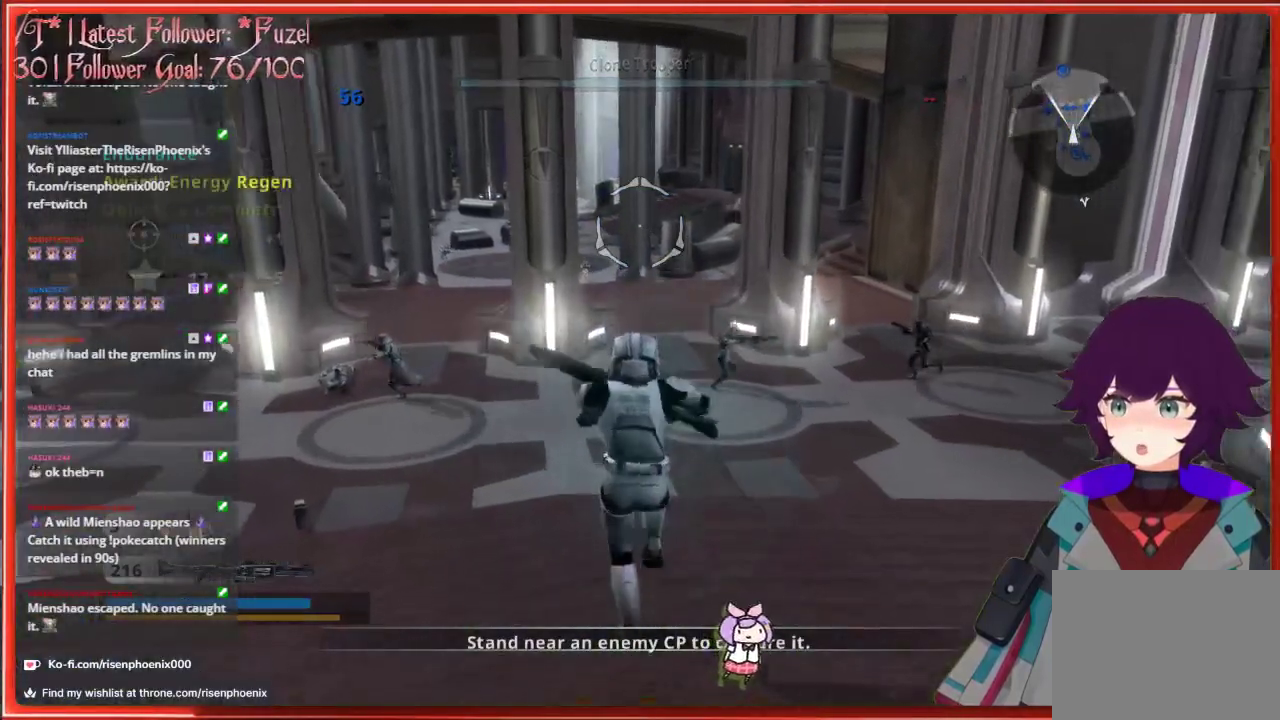
{"buttons": ["L3"], "left_stick": "up", "right_stick": "center", "events": []}
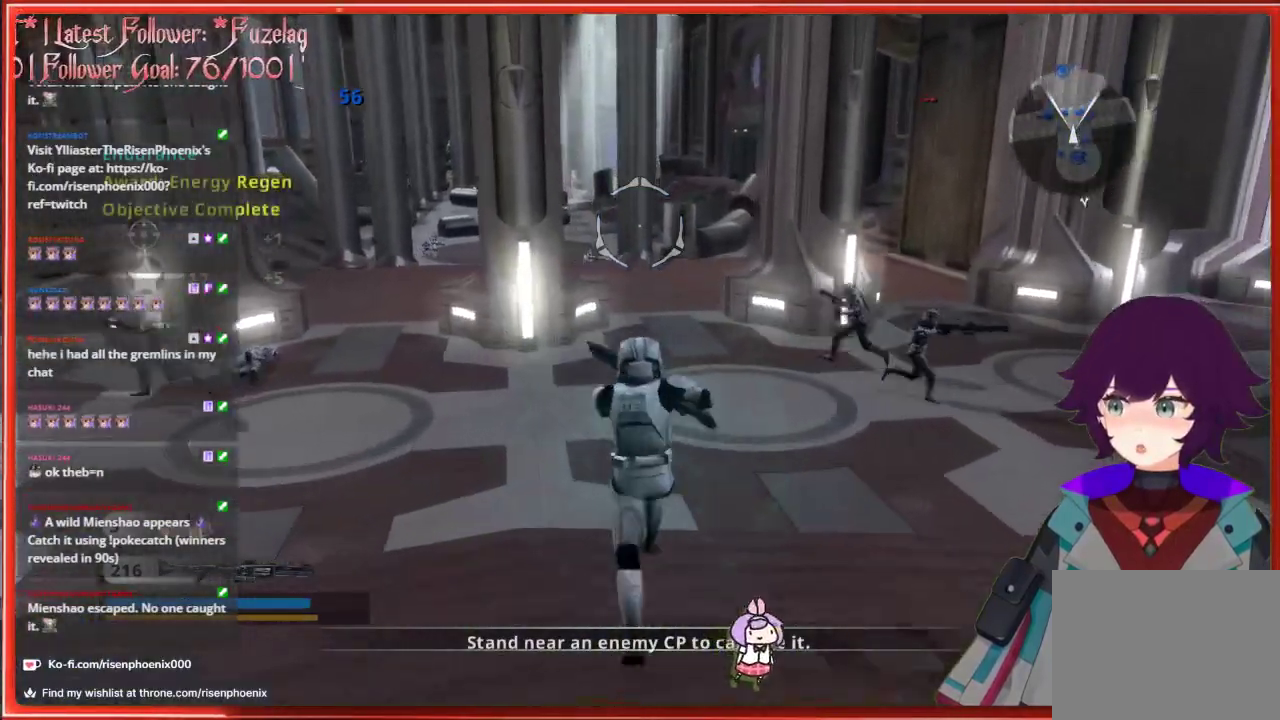
{"buttons": ["L3"], "left_stick": "up", "right_stick": "center", "events": []}
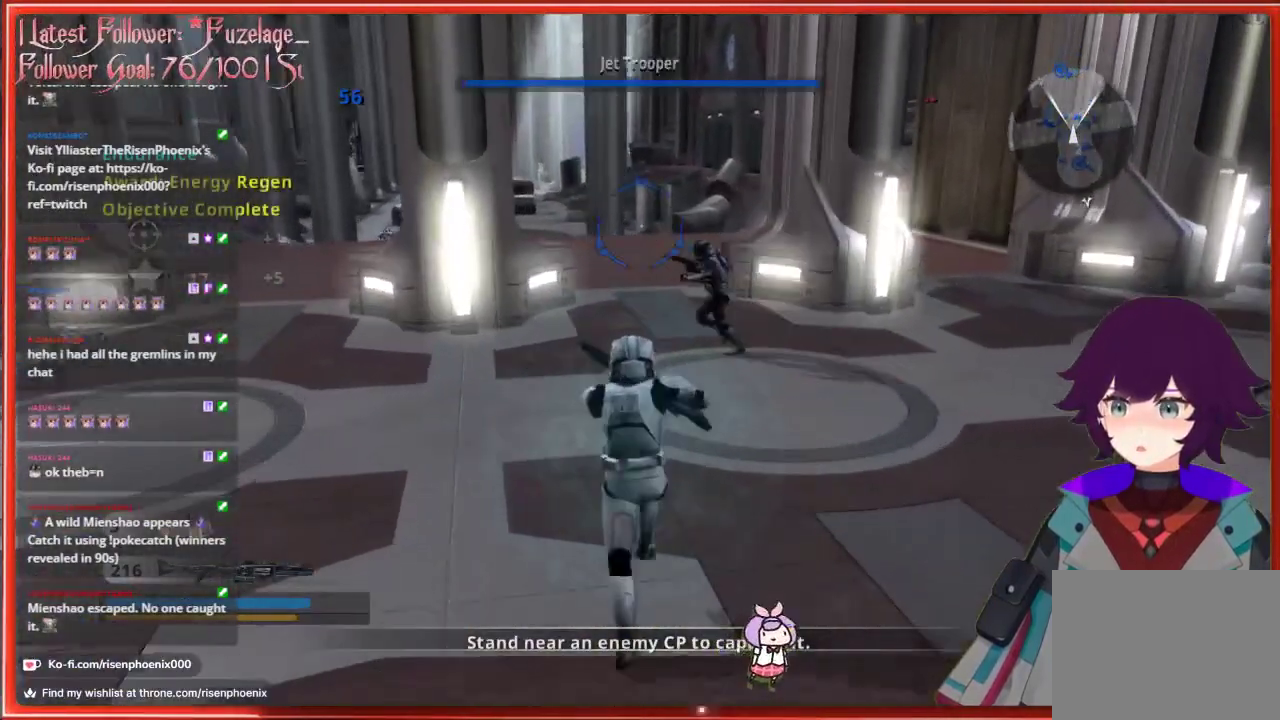
{"buttons": ["L3"], "left_stick": "up", "right_stick": "center", "events": []}
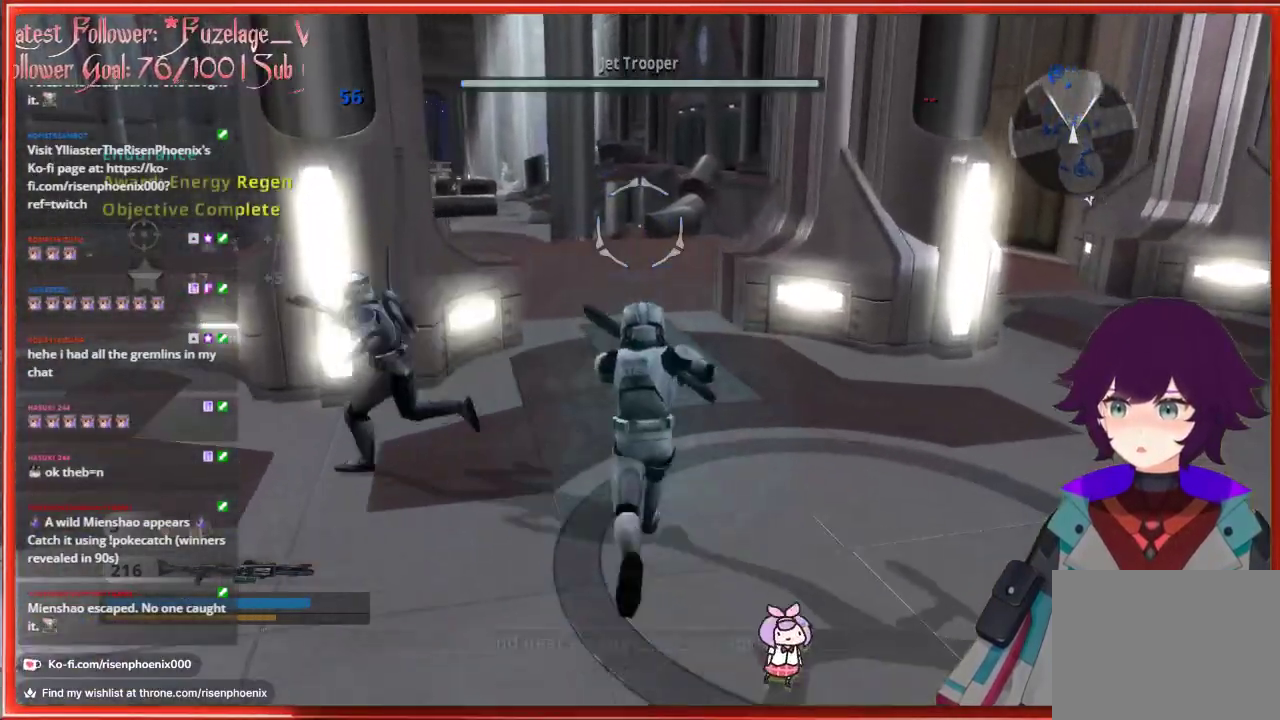
{"buttons": ["L3"], "left_stick": "up", "right_stick": "center", "events": []}
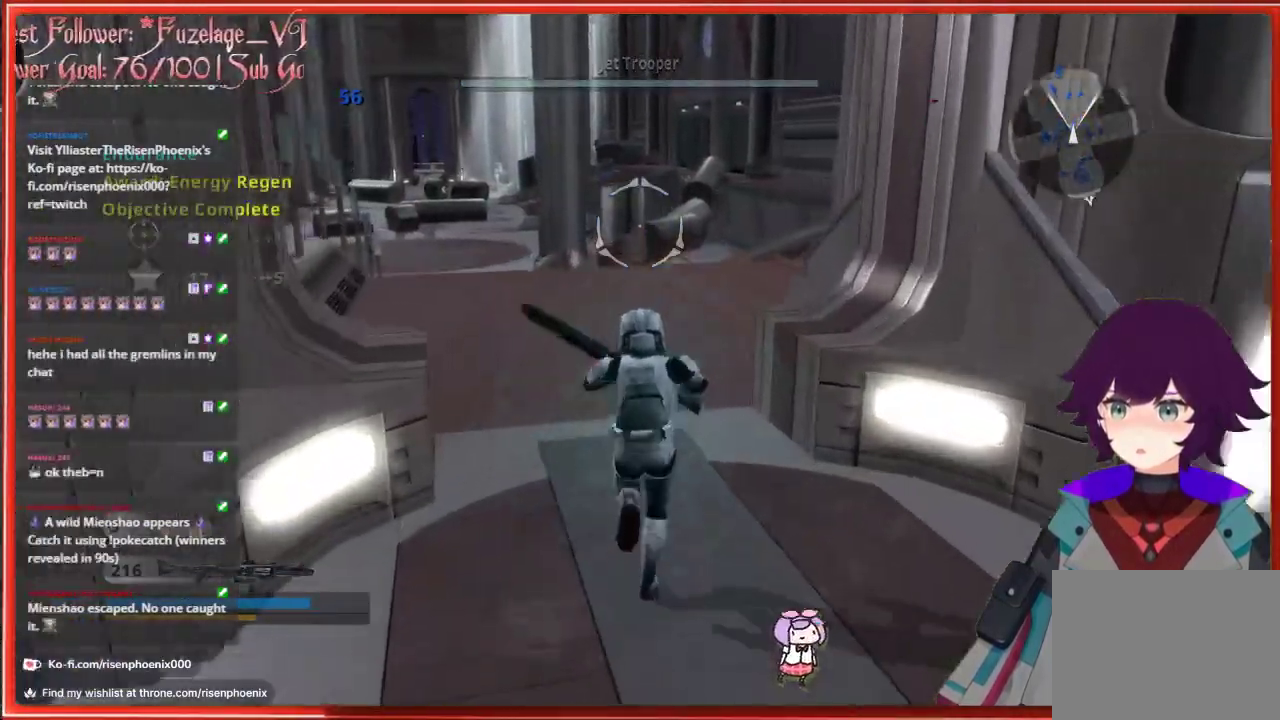
{"buttons": ["L3"], "left_stick": "up", "right_stick": "center", "events": []}
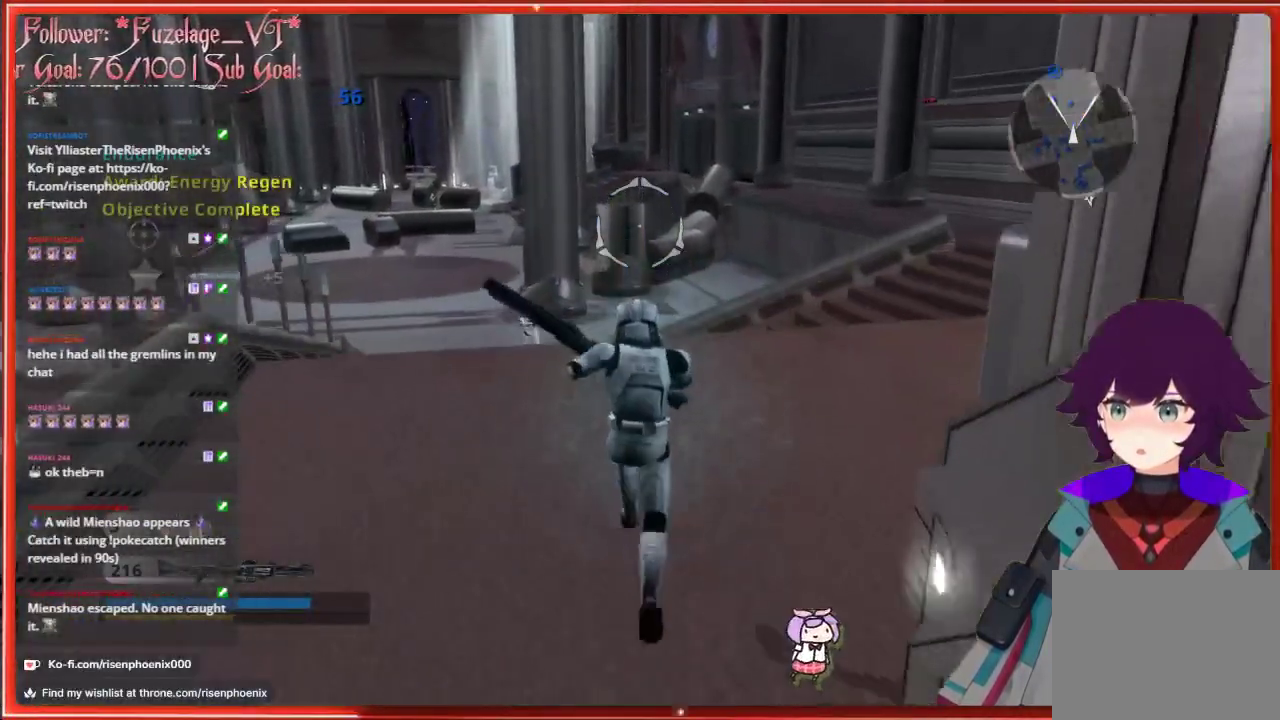
{"buttons": ["L3"], "left_stick": "up", "right_stick": "right", "events": [[433, "right_stick", "right"]]}
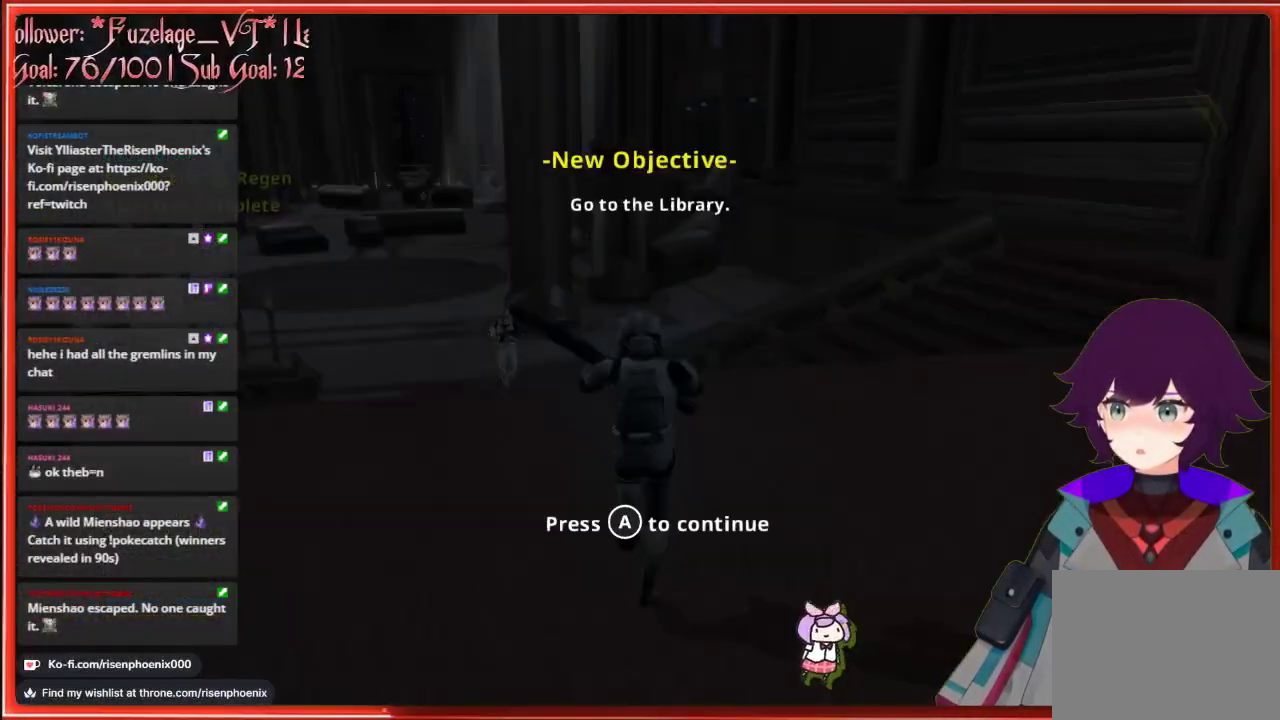
{"buttons": [], "left_stick": "up", "right_stick": "center", "events": [[183, "right_stick", "center"], [300, "A", "down"], [367, "A", "up"], [483, "L3", "up"]]}
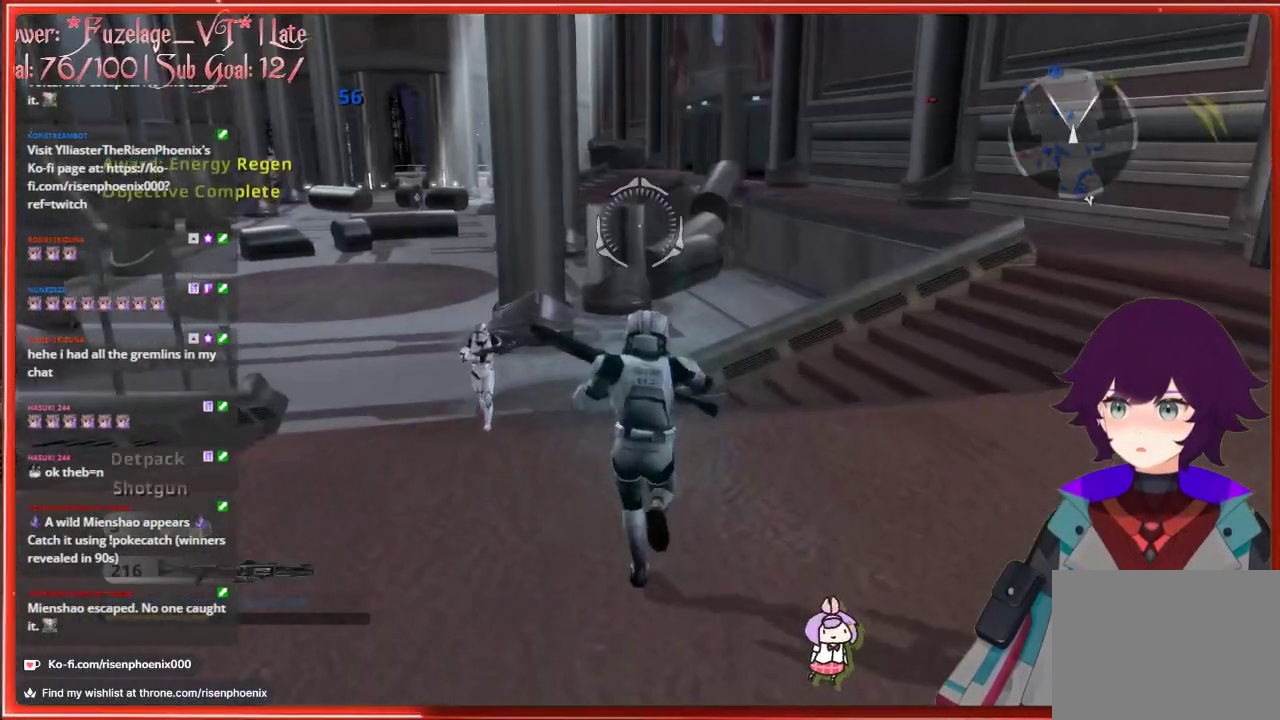
{"buttons": [], "left_stick": "up", "right_stick": "center", "events": [[67, "right_stick", "right"], [400, "right_stick", "center"]]}
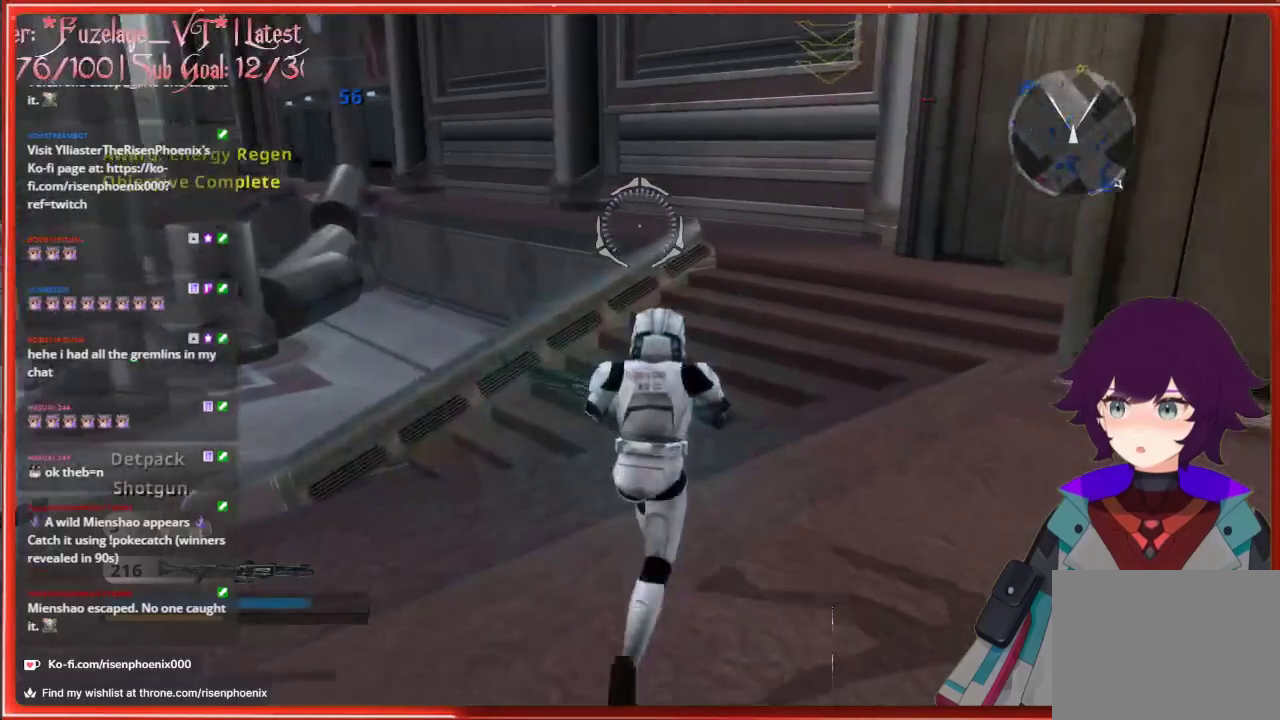
{"buttons": ["L3"], "left_stick": "up", "right_stick": "right", "events": [[17, "L3", "down"], [467, "right_stick", "right"]]}
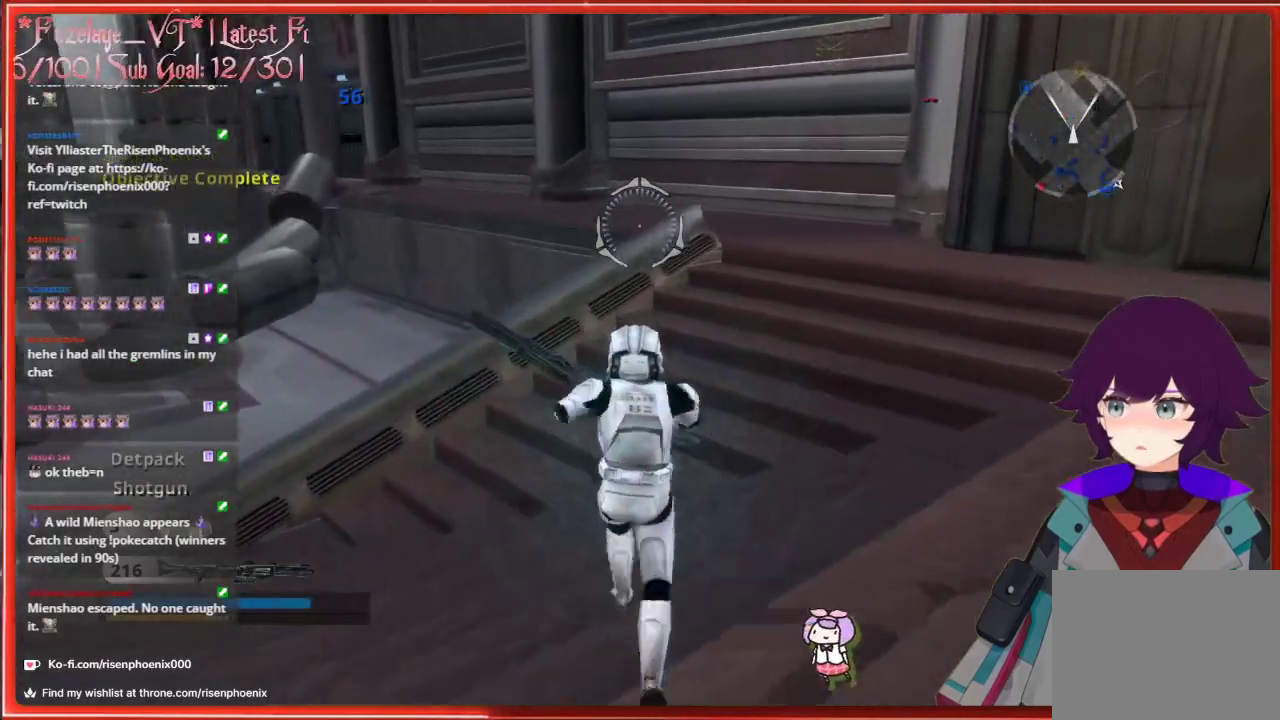
{"buttons": ["L3"], "left_stick": "up", "right_stick": "right", "events": []}
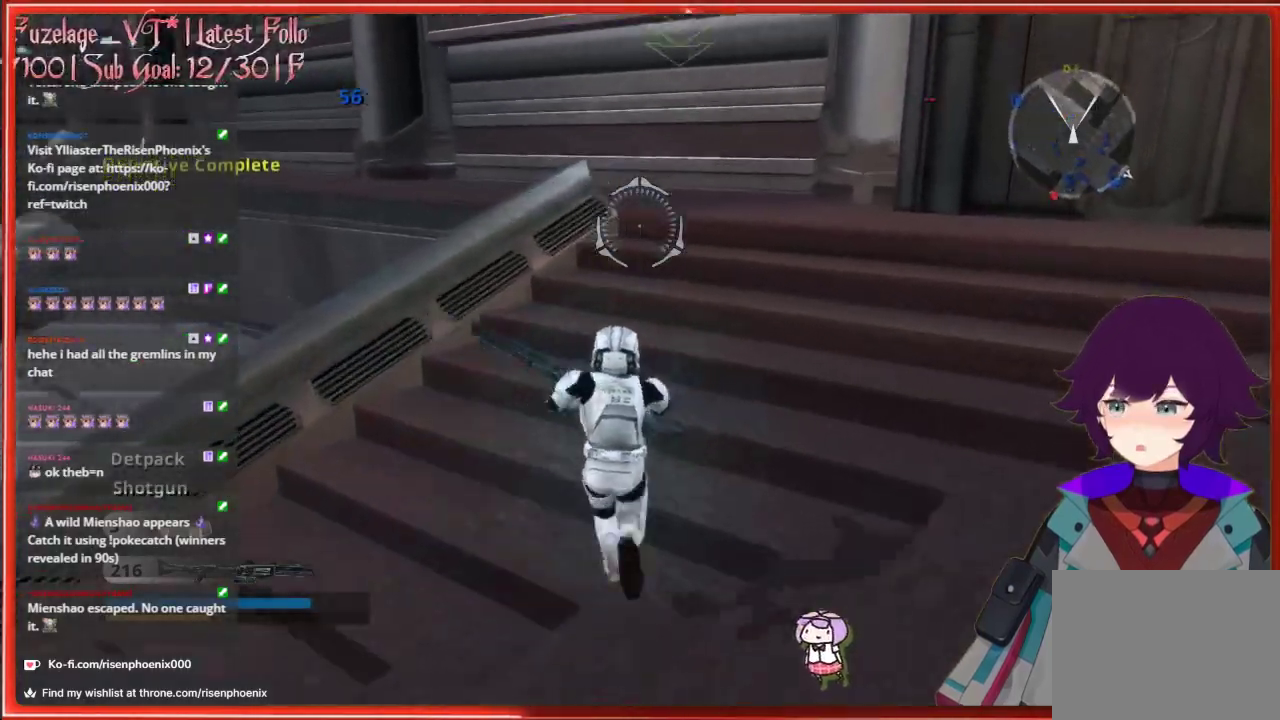
{"buttons": ["L3"], "left_stick": "up", "right_stick": "center", "events": [[33, "right_stick", "center"]]}
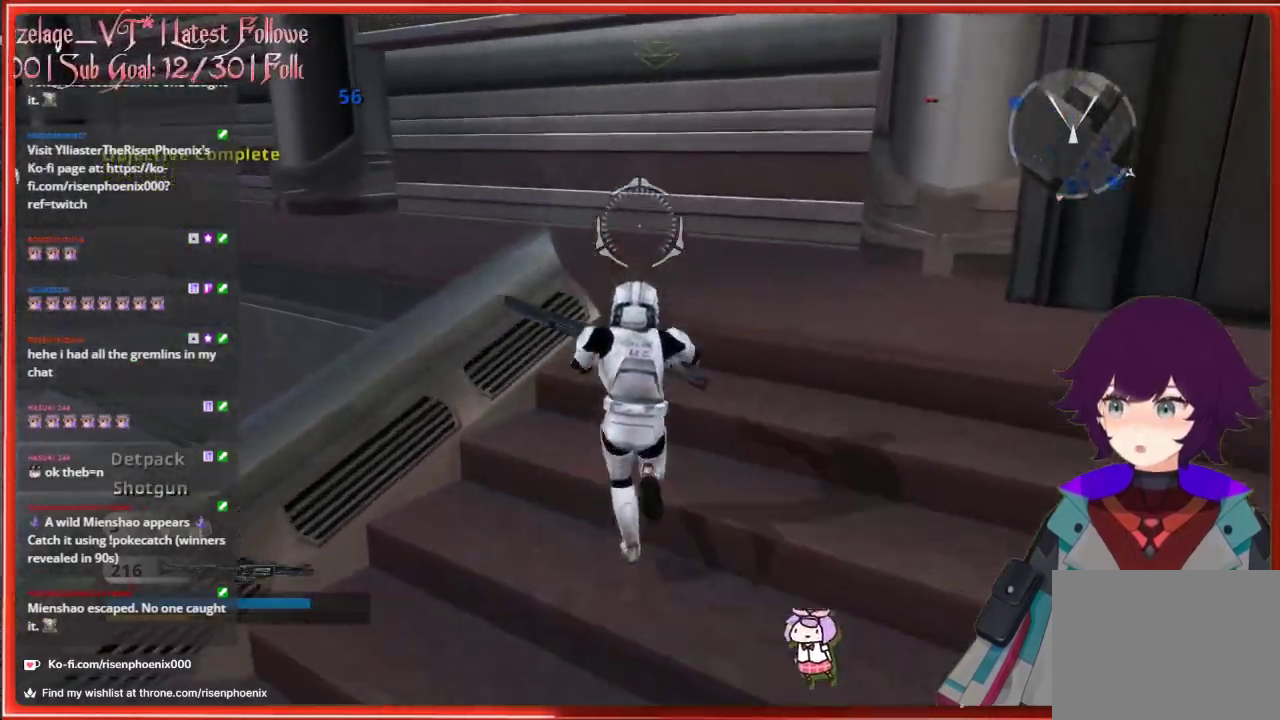
{"buttons": ["L3"], "left_stick": "up", "right_stick": "left", "events": [[133, "right_stick", "left"]]}
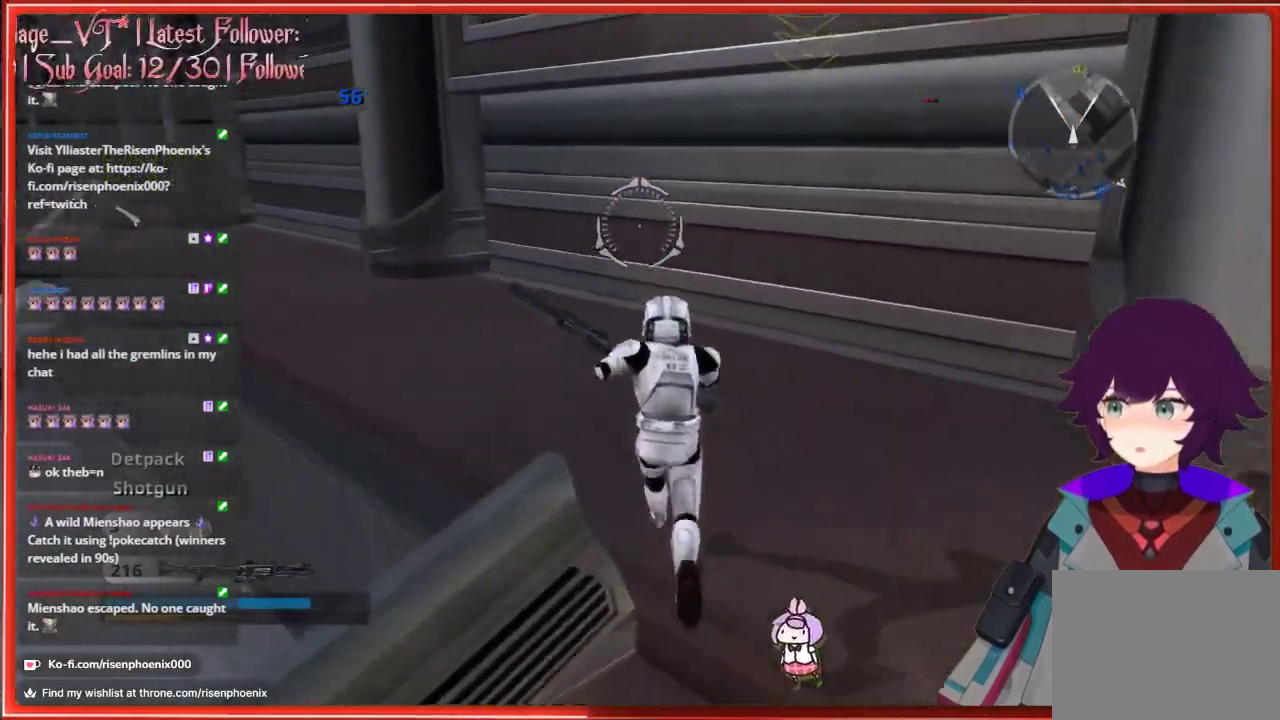
{"buttons": ["L3"], "left_stick": "up", "right_stick": "left", "events": []}
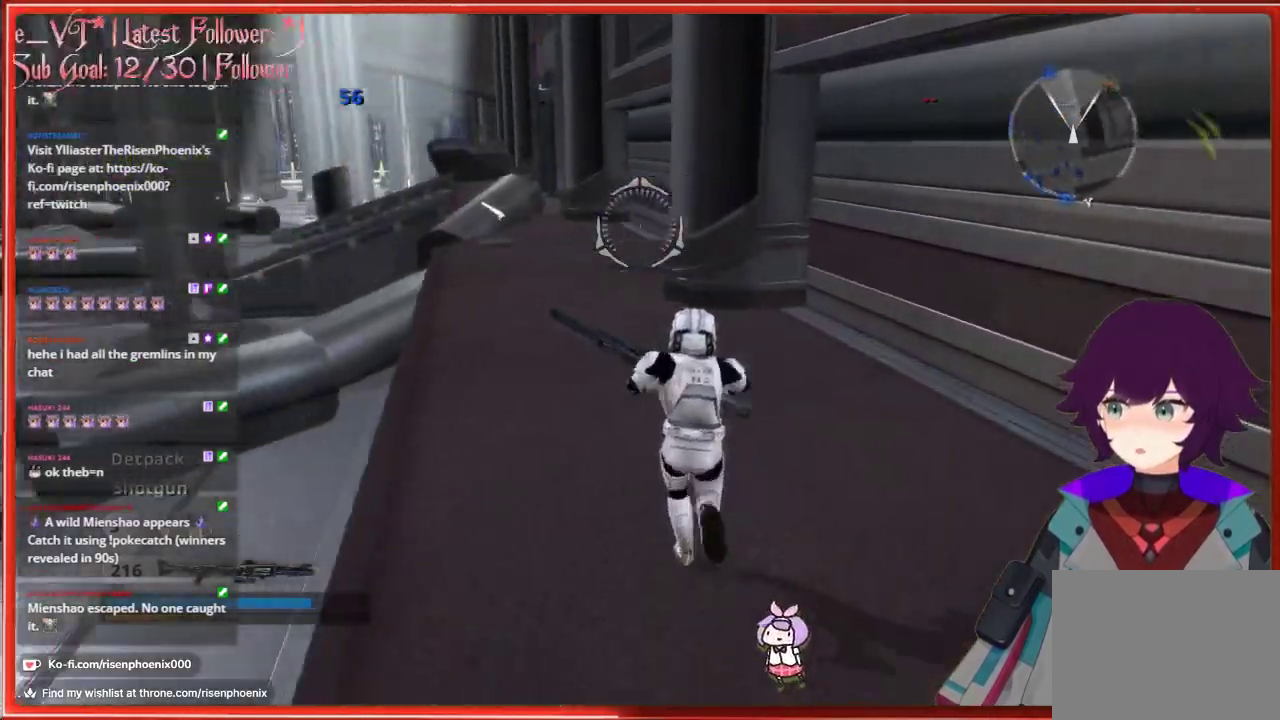
{"buttons": [], "left_stick": "up", "right_stick": "center", "events": [[133, "L3", "up"], [150, "right_stick", "center"]]}
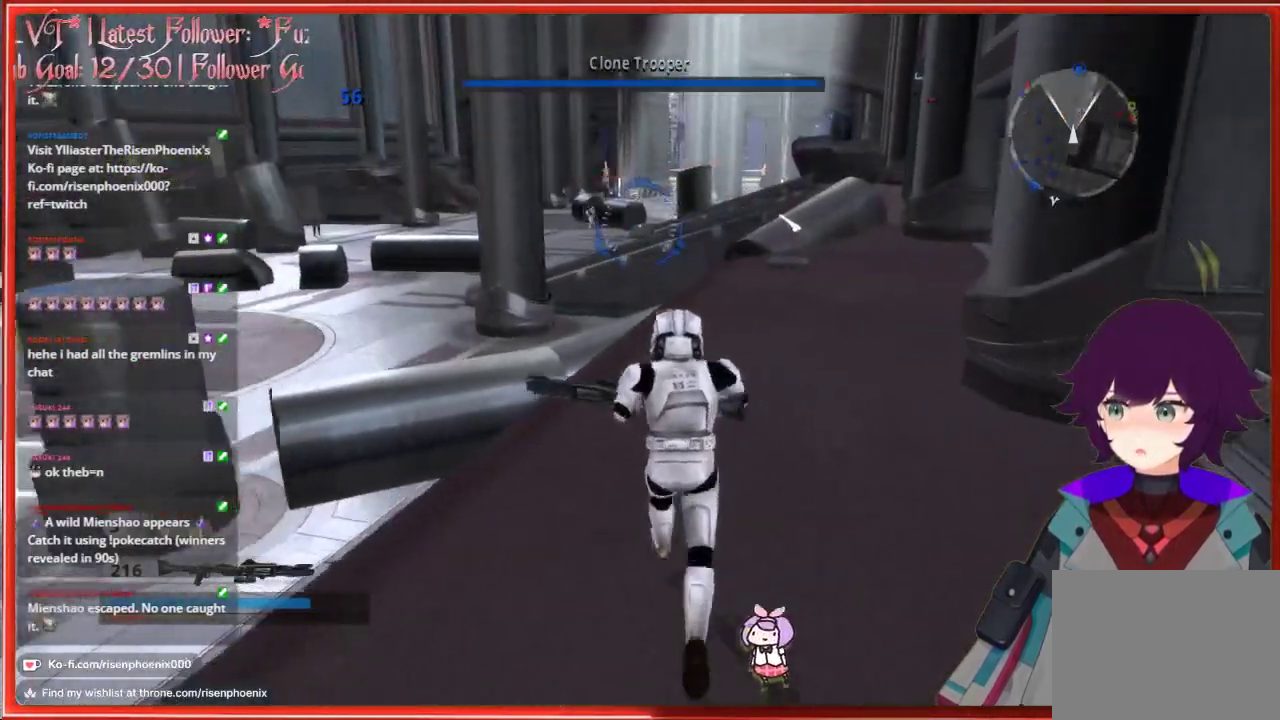
{"buttons": [], "left_stick": "up", "right_stick": "center", "events": [[233, "right_stick", "right"], [467, "right_stick", "center"]]}
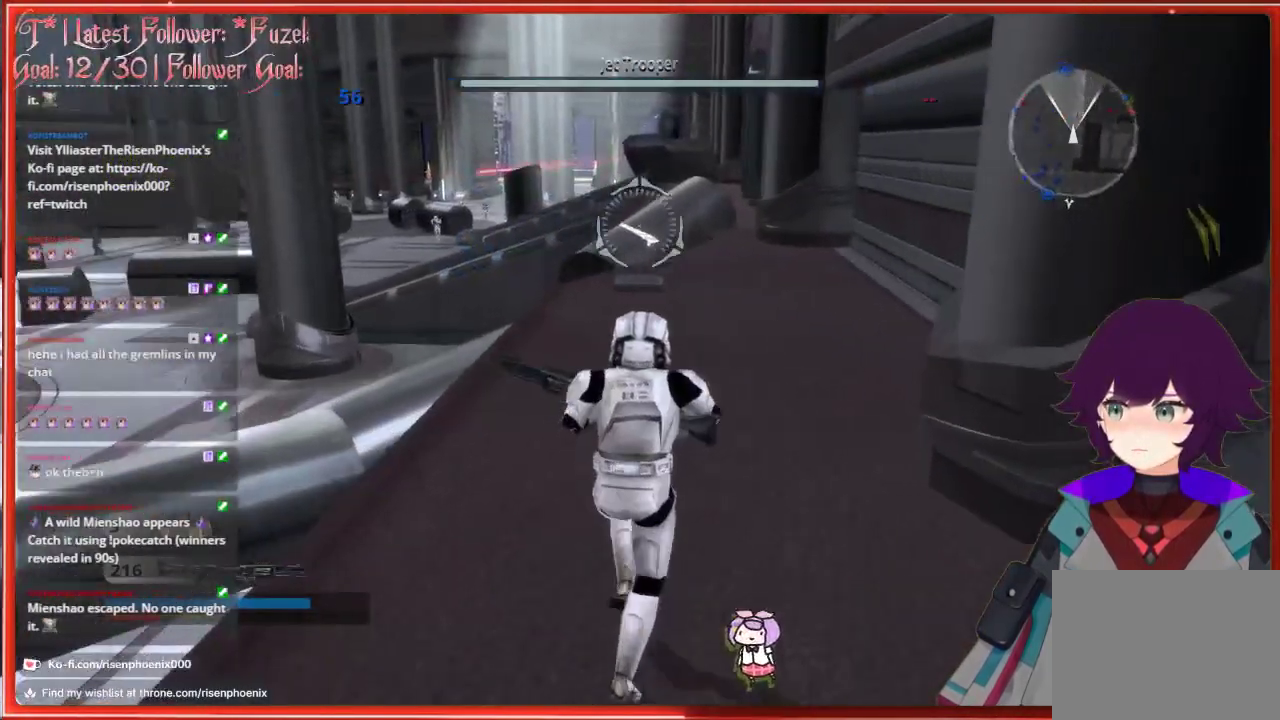
{"buttons": [], "left_stick": "up", "right_stick": "center", "events": []}
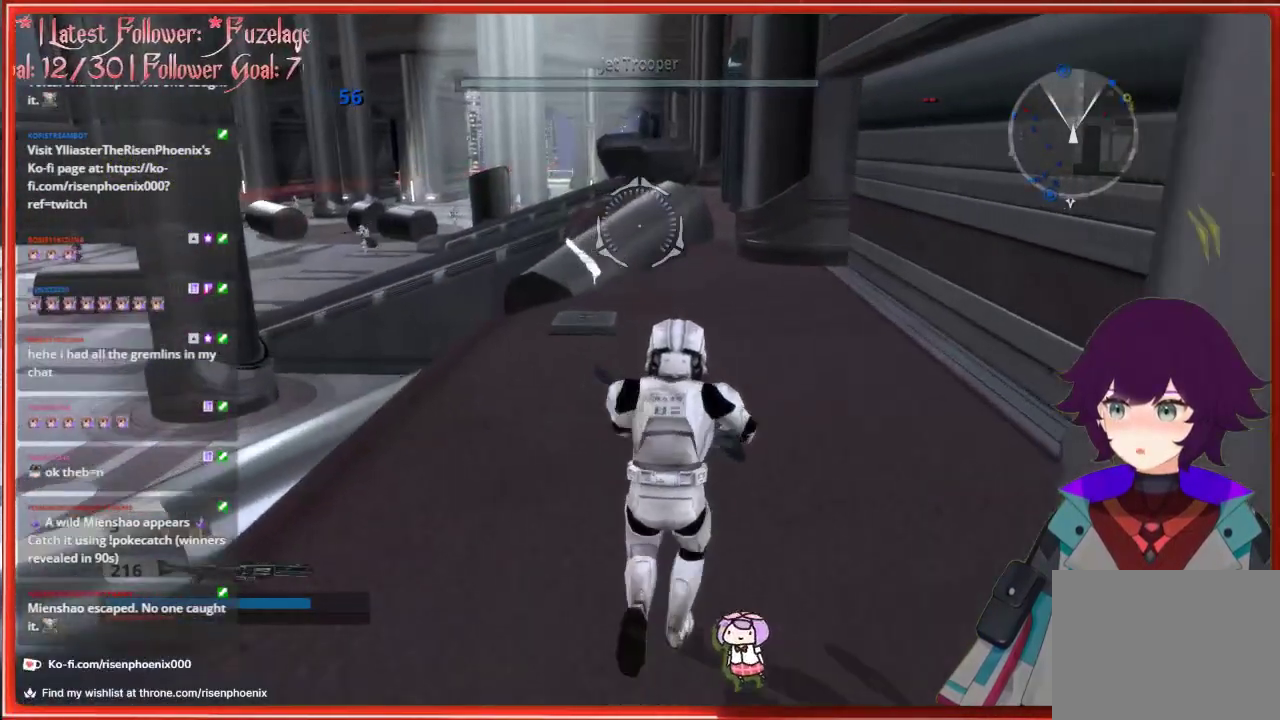
{"buttons": [], "left_stick": "up", "right_stick": "center", "events": []}
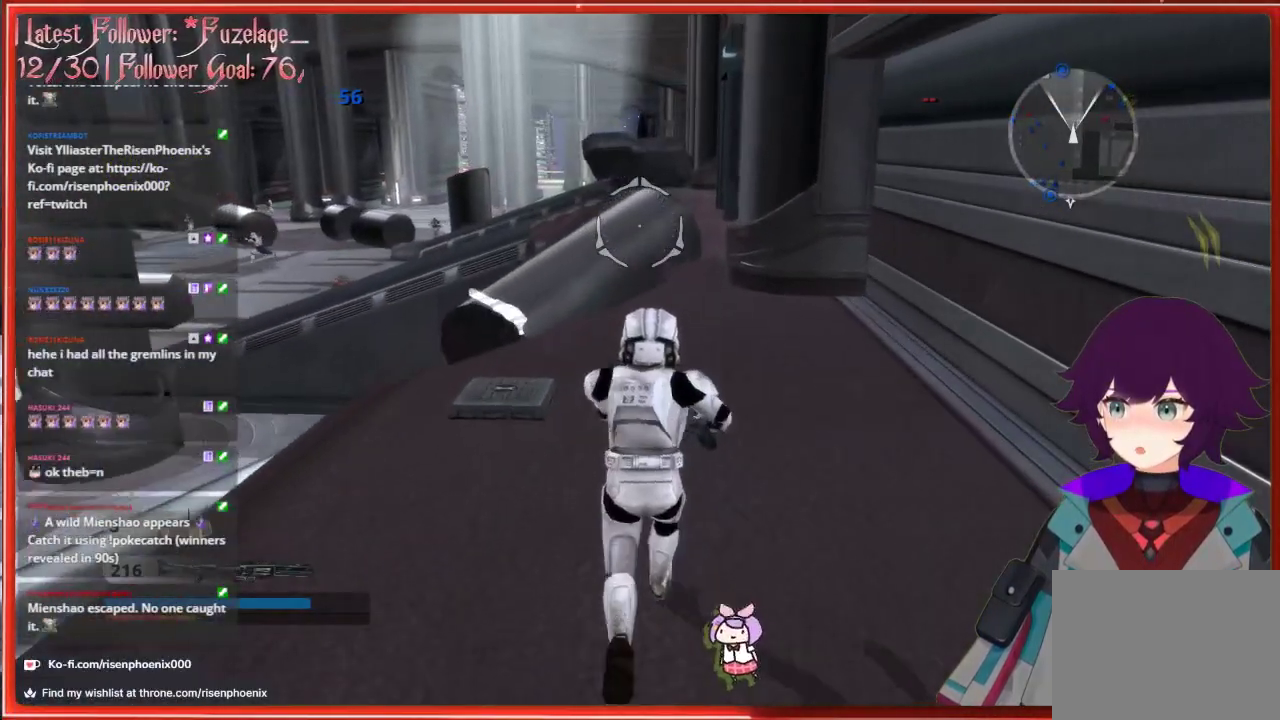
{"buttons": [], "left_stick": "up", "right_stick": "center", "events": []}
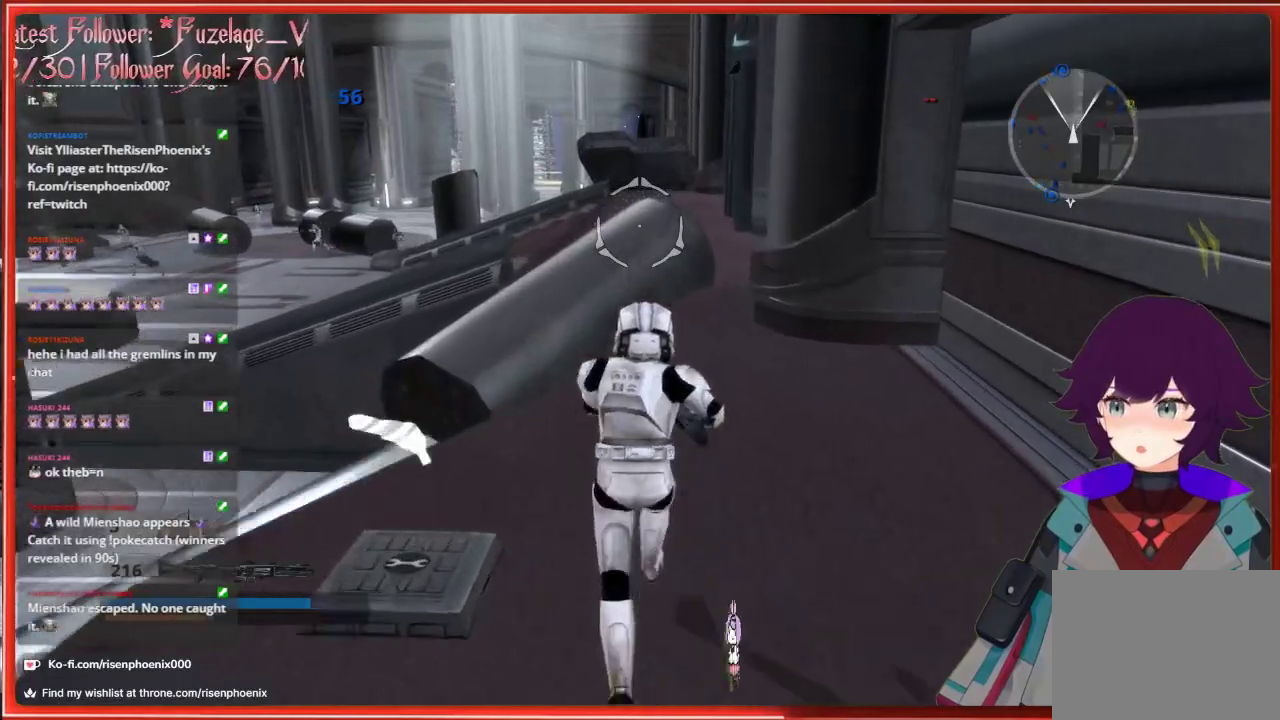
{"buttons": [], "left_stick": "up", "right_stick": "center", "events": []}
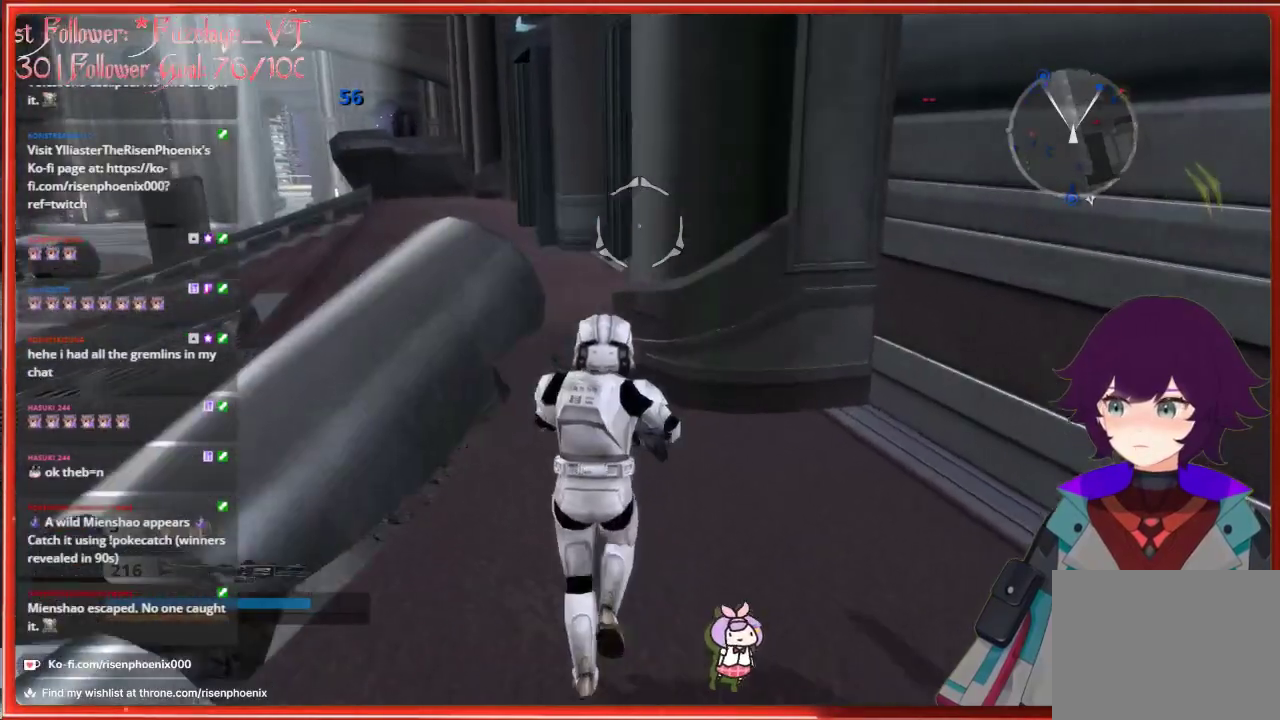
{"buttons": [], "left_stick": "up-left", "right_stick": "center", "events": [[250, "A", "down"], [300, "left_stick", "up-left"], [383, "A", "up"]]}
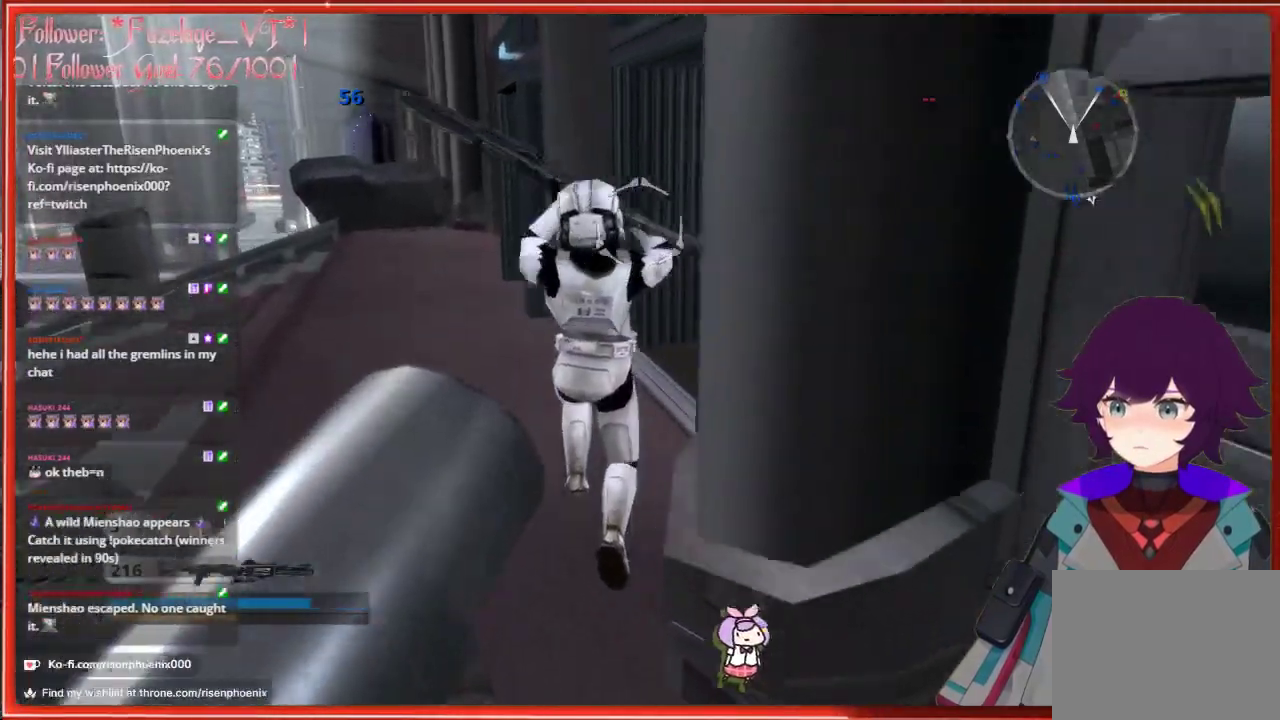
{"buttons": [], "left_stick": "up", "right_stick": "right", "events": [[133, "left_stick", "up"], [133, "right_stick", "right"]]}
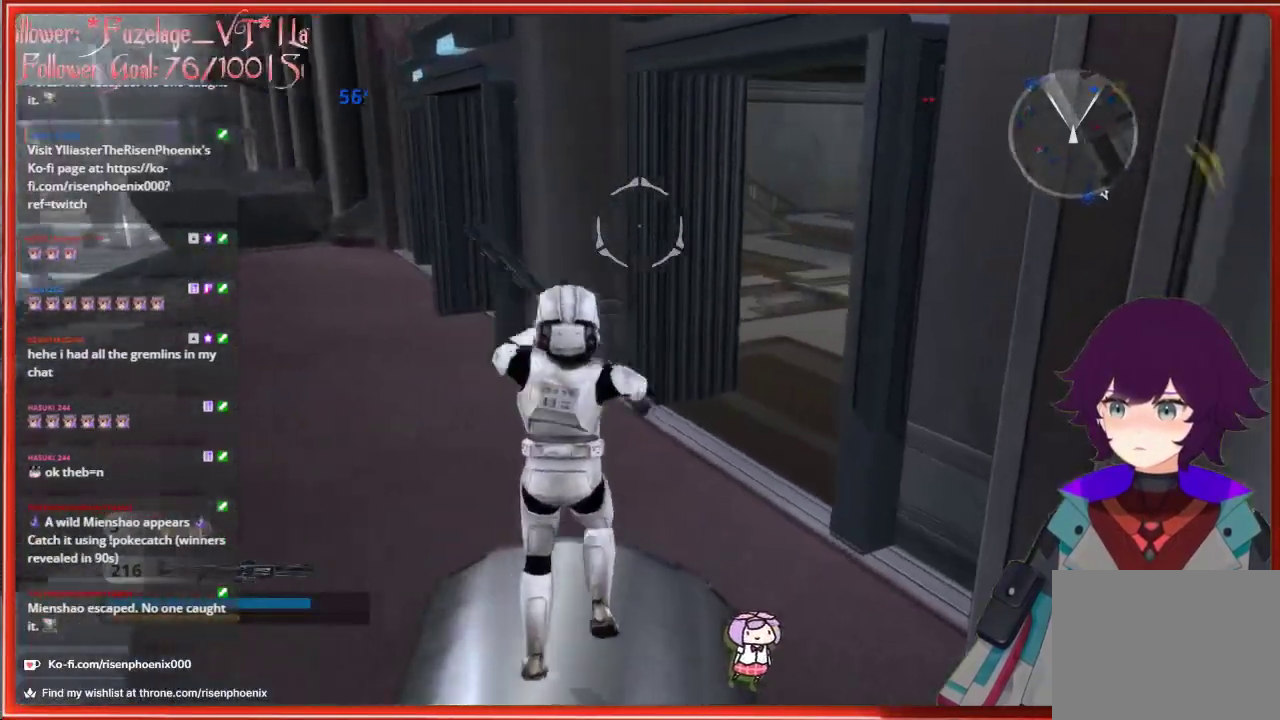
{"buttons": [], "left_stick": "up", "right_stick": "right", "events": []}